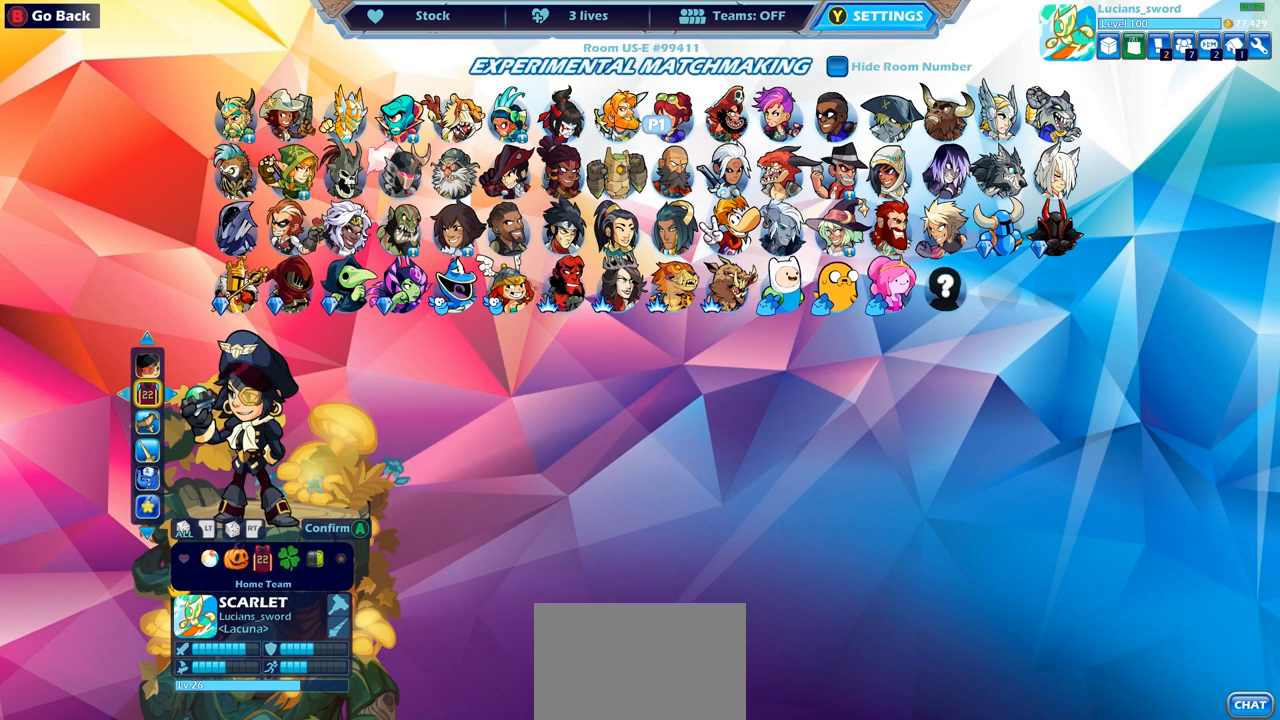
Gameplay with a controller (PlayStation layout); each line is a JSON object with the inputs held at the frame after it. "events" lists button and stick changes between this image and that frame as [ms after this image, input, new state], when the widget could be followed in between.
{"buttons": ["DPAD_LEFT"], "left_stick": "center", "right_stick": "center", "events": [[17, "DPAD_LEFT", "down"], [133, "DPAD_LEFT", "up"], [467, "DPAD_LEFT", "down"]]}
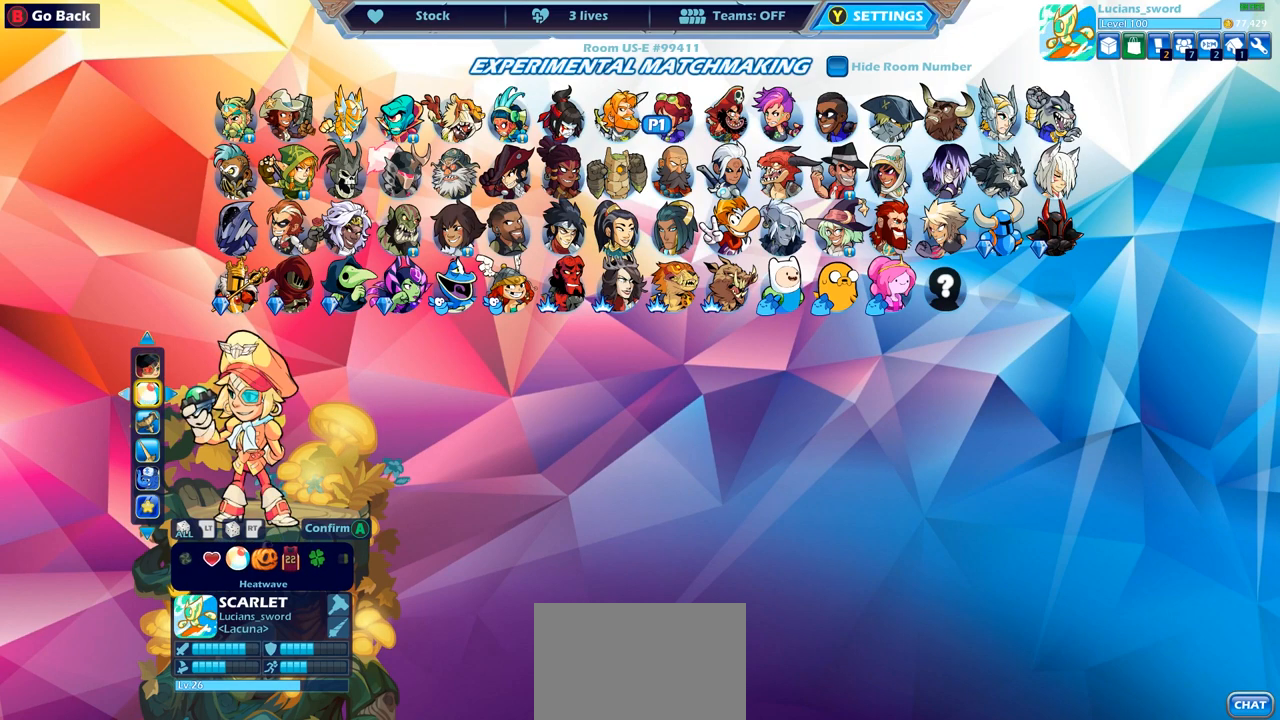
{"buttons": ["DPAD_LEFT"], "left_stick": "center", "right_stick": "center", "events": [[67, "DPAD_LEFT", "up"], [150, "DPAD_LEFT", "down"], [233, "DPAD_LEFT", "up"], [317, "DPAD_LEFT", "down"], [383, "DPAD_LEFT", "up"], [483, "DPAD_LEFT", "down"]]}
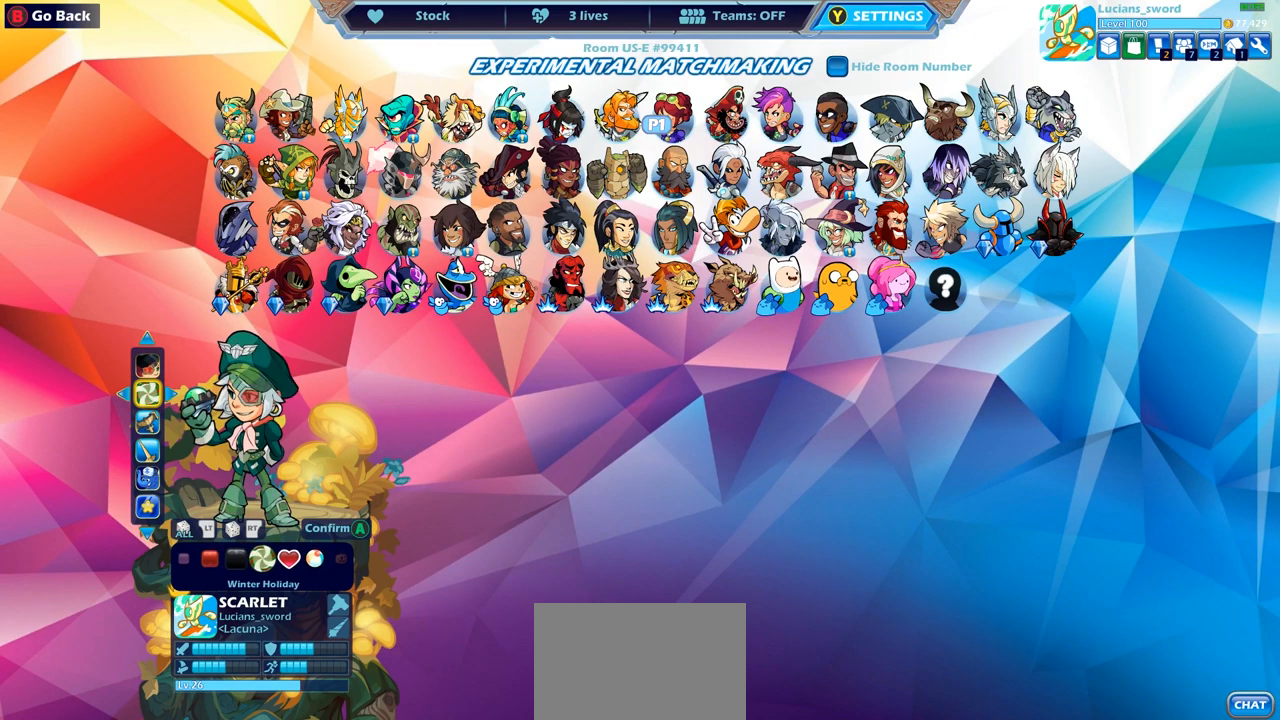
{"buttons": ["DPAD_RIGHT"], "left_stick": "center", "right_stick": "center", "events": [[67, "DPAD_LEFT", "up"], [267, "DPAD_RIGHT", "down"], [350, "DPAD_RIGHT", "up"], [450, "DPAD_RIGHT", "down"]]}
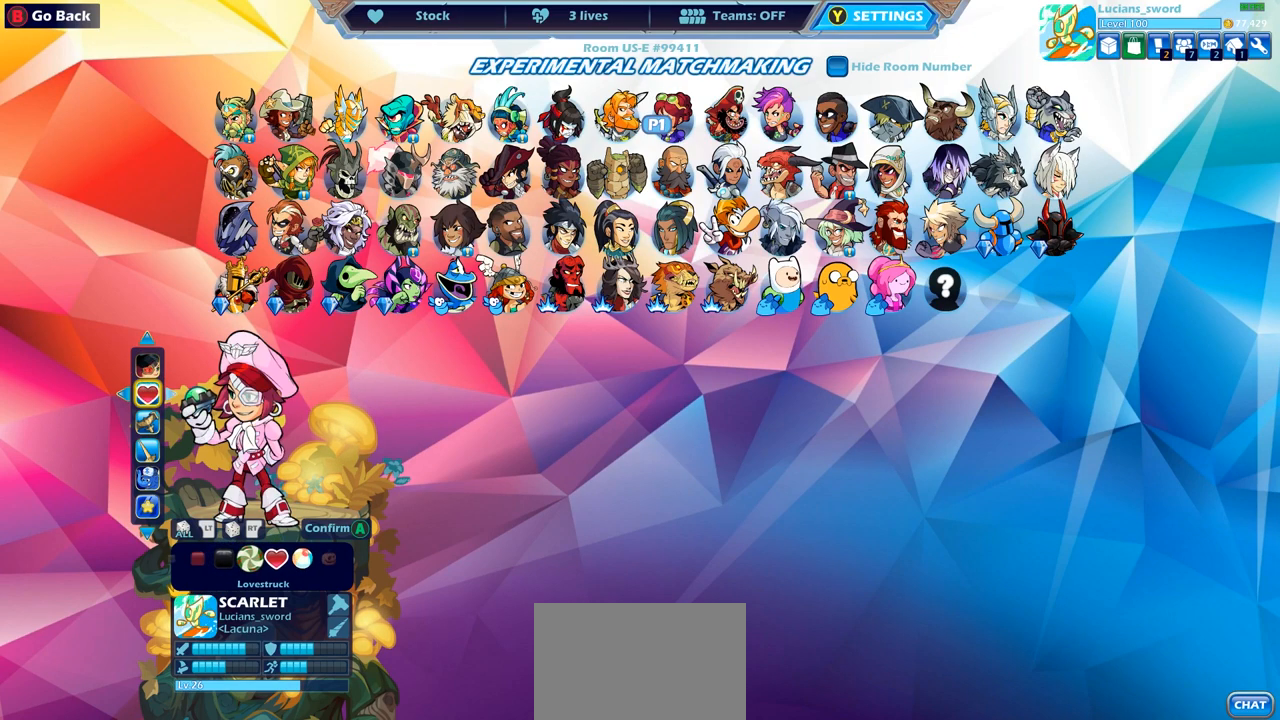
{"buttons": [], "left_stick": "center", "right_stick": "center", "events": [[17, "DPAD_RIGHT", "up"], [100, "DPAD_RIGHT", "down"], [167, "DPAD_RIGHT", "up"], [267, "DPAD_RIGHT", "down"], [333, "DPAD_RIGHT", "up"], [467, "DPAD_RIGHT", "down"], [500, "DPAD_RIGHT", "up"]]}
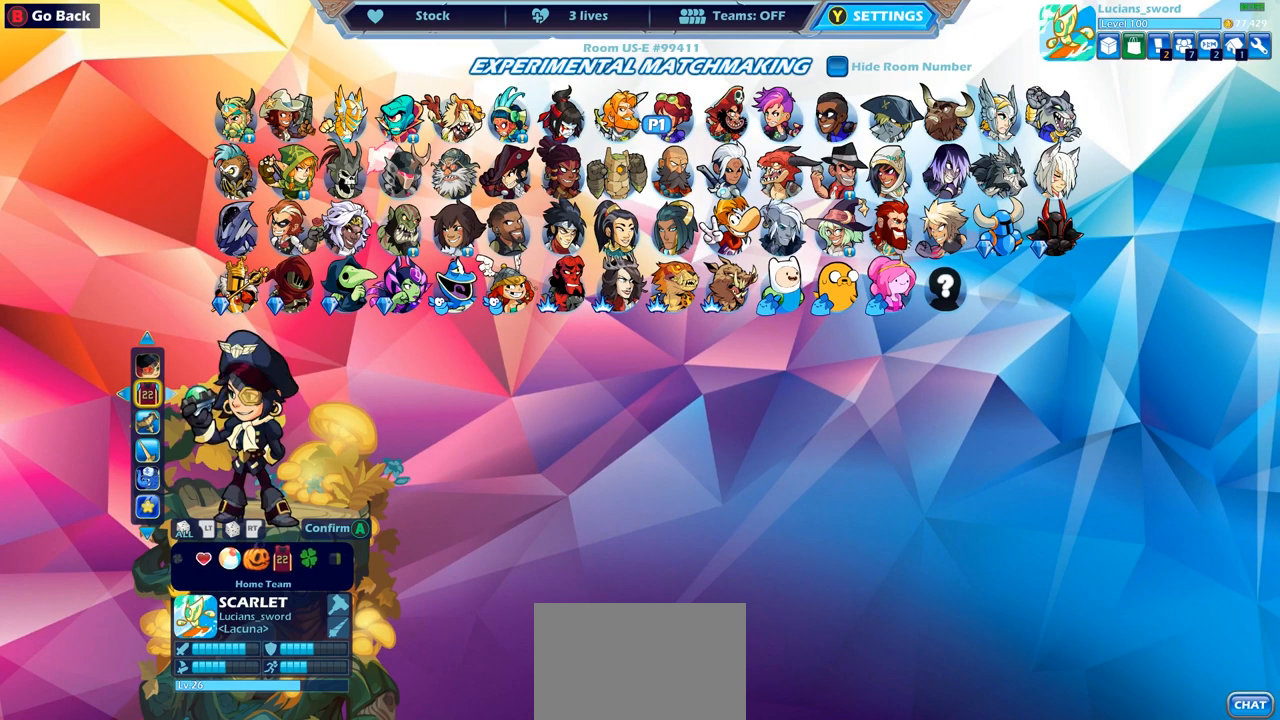
{"buttons": [], "left_stick": "center", "right_stick": "center", "events": []}
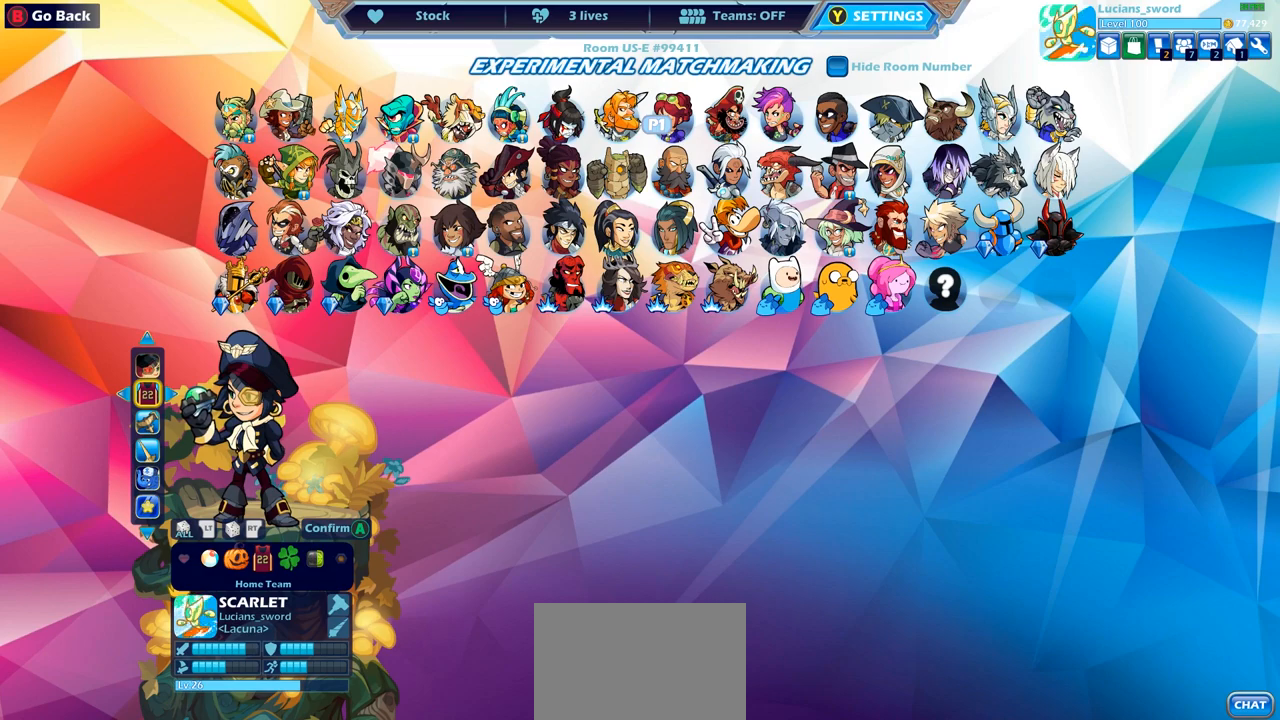
{"buttons": [], "left_stick": "center", "right_stick": "center", "events": [[117, "CROSS", "down"], [217, "CROSS", "up"]]}
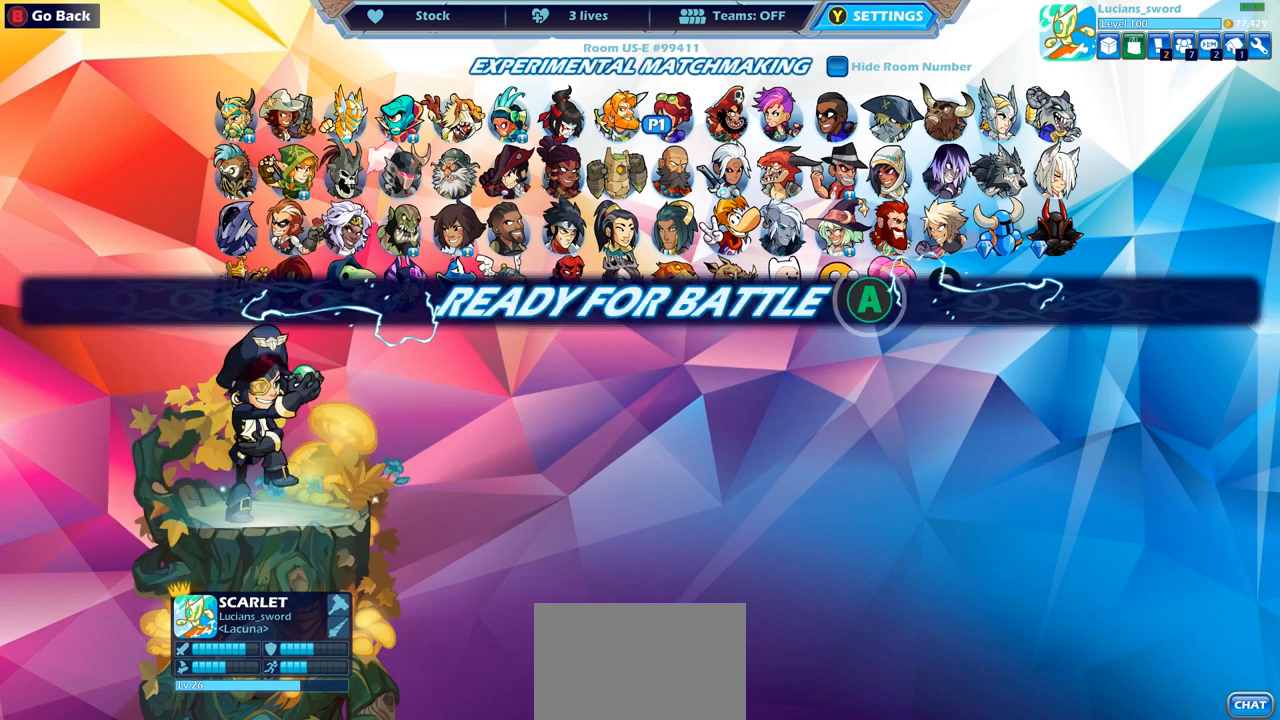
{"buttons": ["CROSS"], "left_stick": "center", "right_stick": "center", "events": [[450, "CROSS", "down"]]}
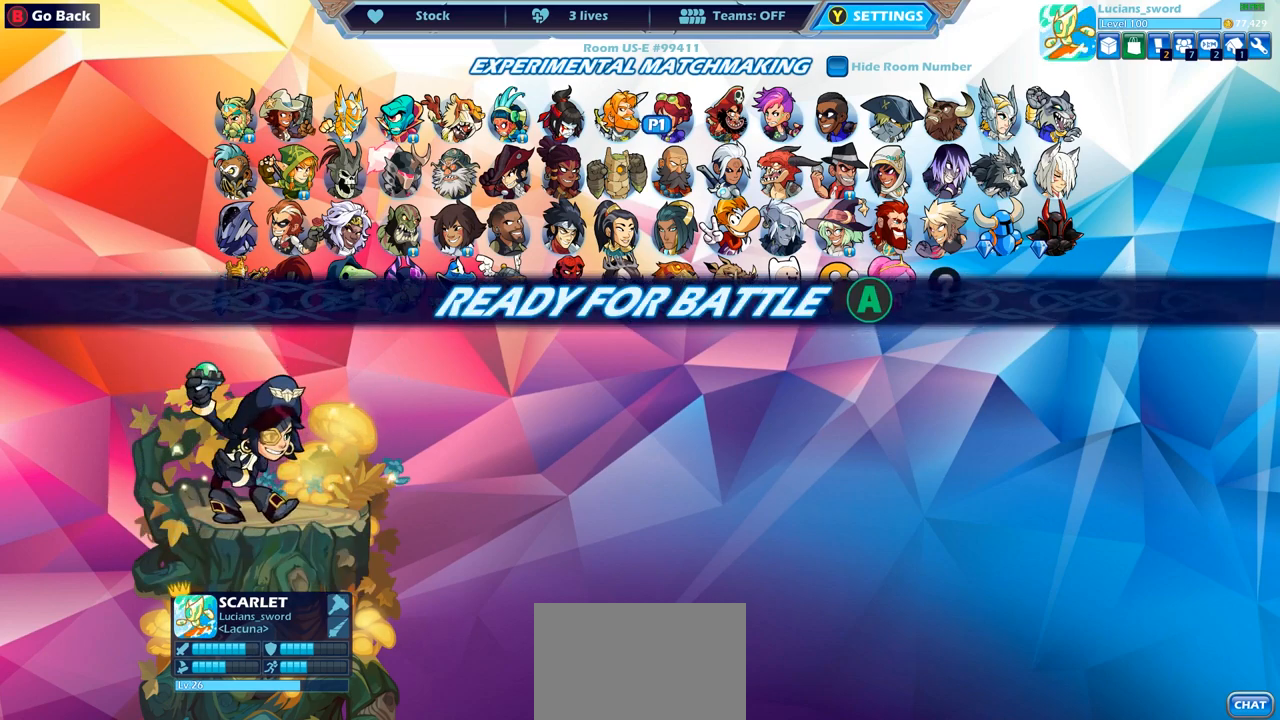
{"buttons": [], "left_stick": "center", "right_stick": "center", "events": [[67, "CROSS", "up"]]}
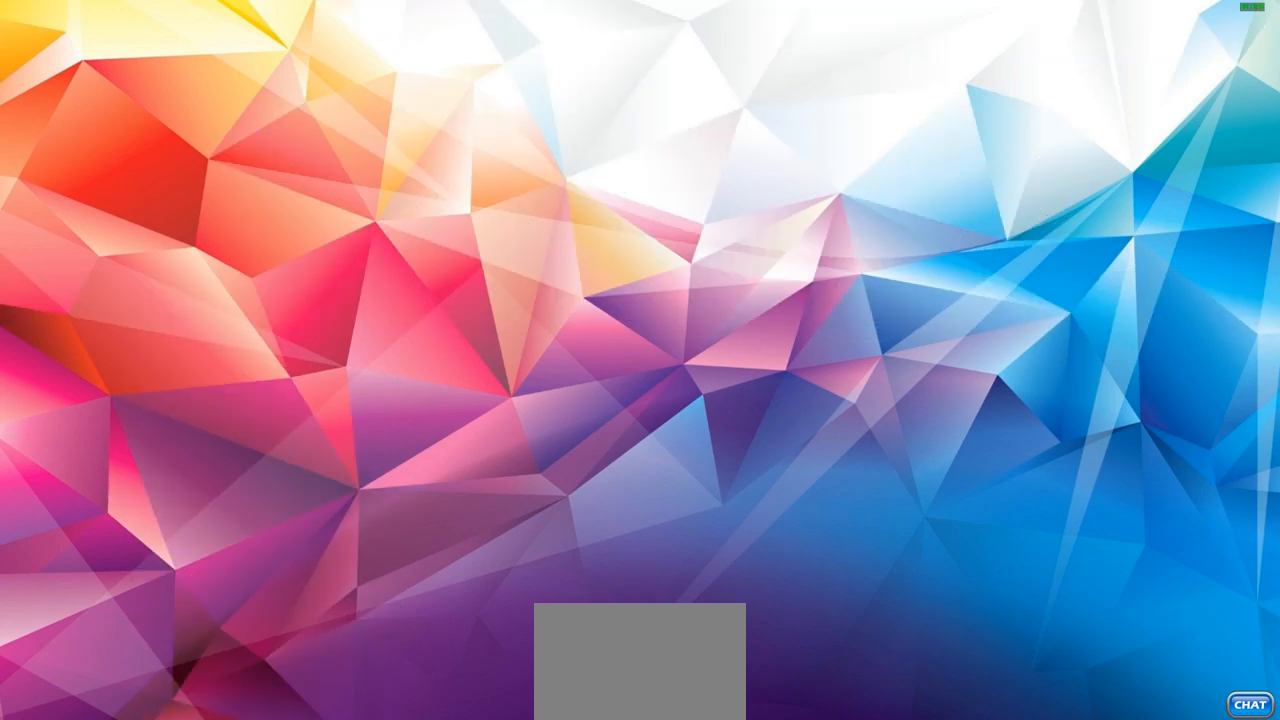
{"buttons": [], "left_stick": "center", "right_stick": "center", "events": []}
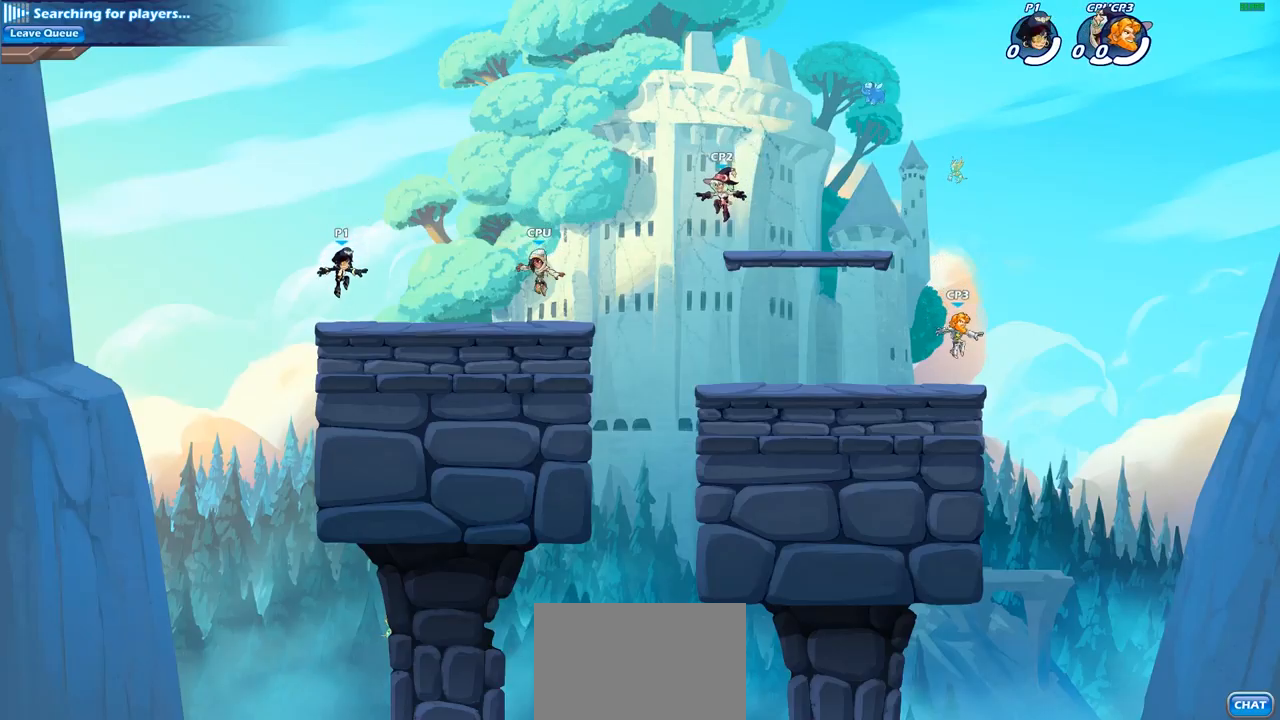
{"buttons": [], "left_stick": "up-right", "right_stick": "center"}
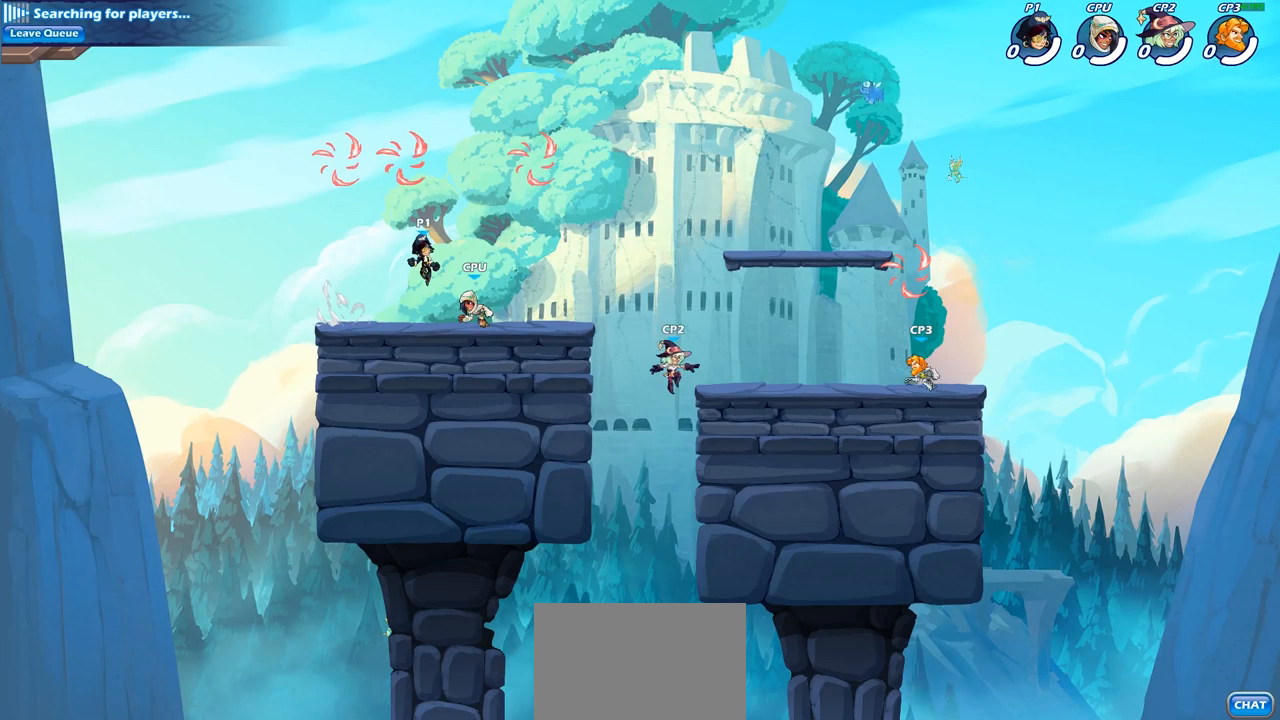
{"buttons": ["R1"], "left_stick": "up-right", "right_stick": "center", "events": [[117, "left_stick", "up-left"], [150, "CROSS", "down"], [300, "CROSS", "up"], [300, "left_stick", "up-right"], [450, "R1", "down"]]}
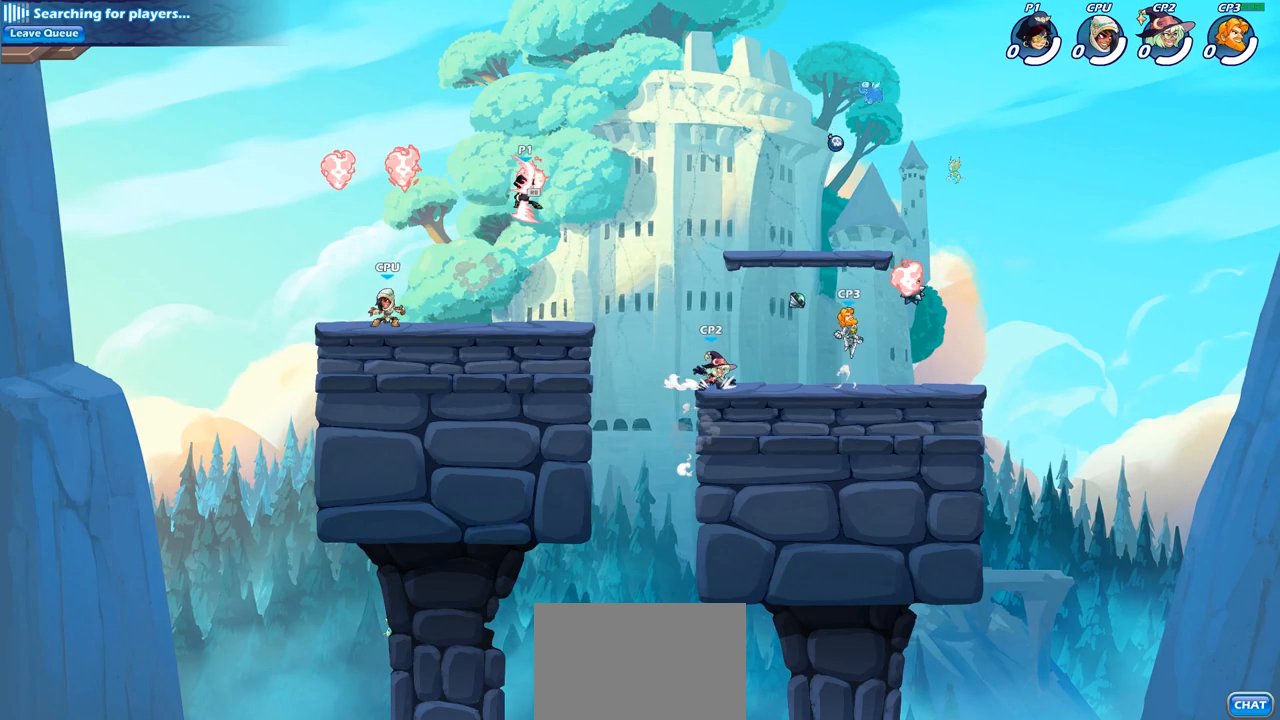
{"buttons": [], "left_stick": "left", "right_stick": "center", "events": [[50, "left_stick", "down-left"], [67, "R1", "up"], [300, "left_stick", "left"], [400, "SQUARE", "down"], [500, "SQUARE", "up"]]}
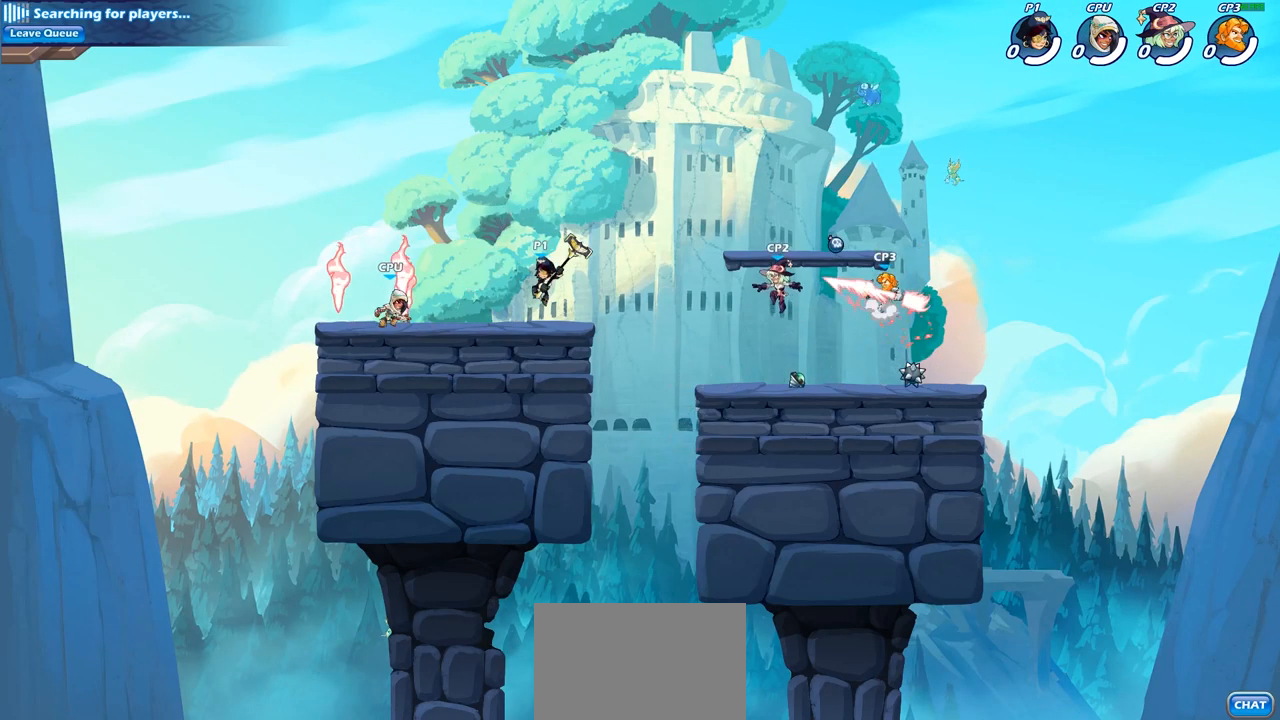
{"buttons": [], "left_stick": "center", "right_stick": "center", "events": [[400, "left_stick", "center"]]}
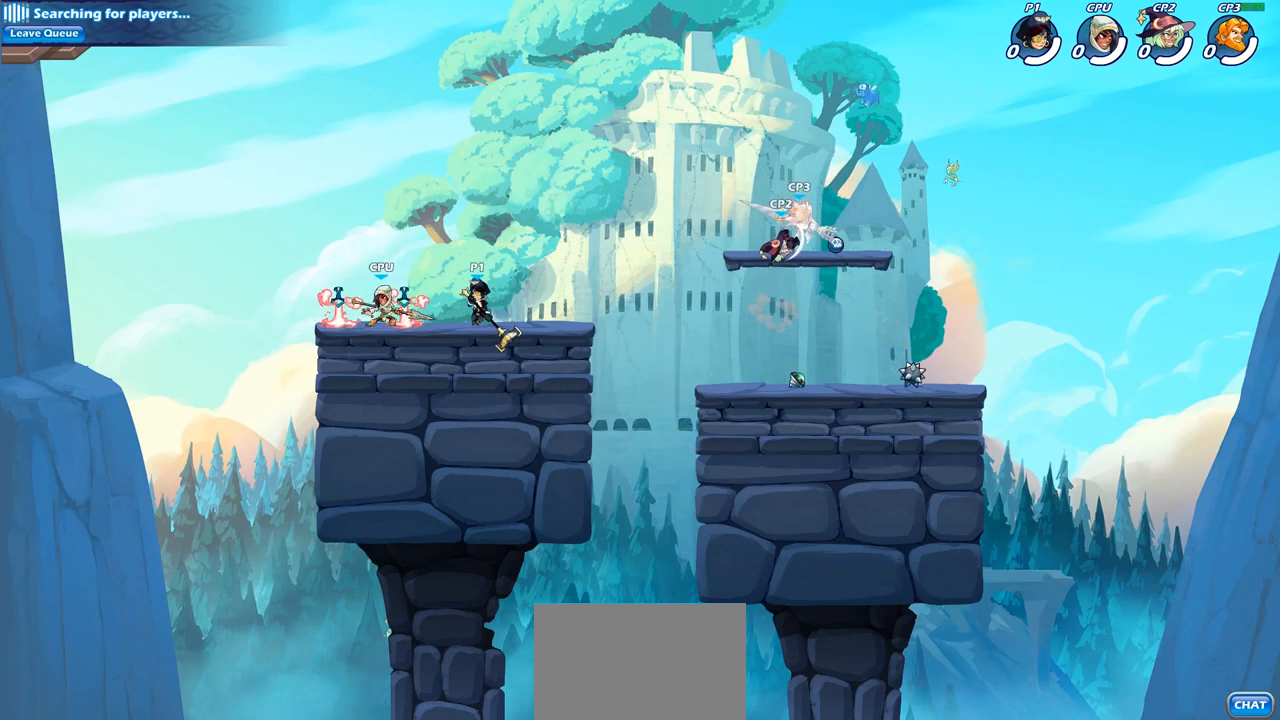
{"buttons": [], "left_stick": "center", "right_stick": "center", "events": [[133, "left_stick", "down-left"], [200, "SQUARE", "down"], [250, "left_stick", "center"], [283, "SQUARE", "up"]]}
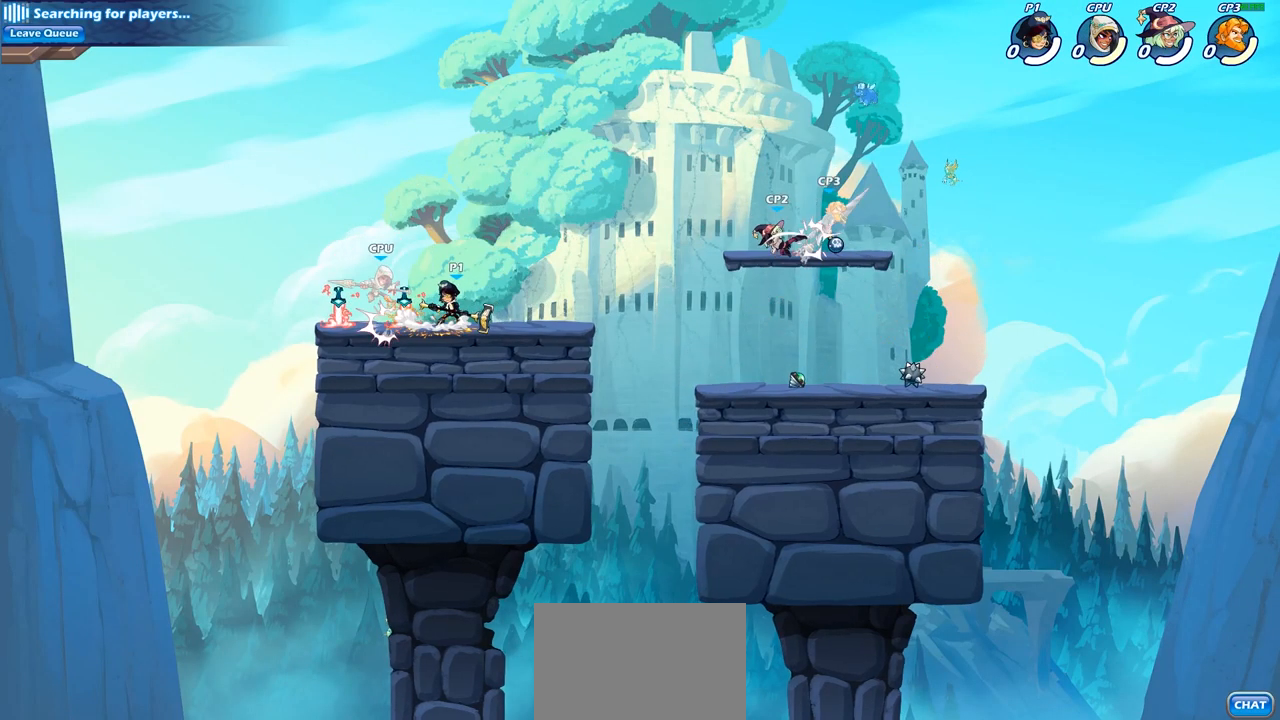
{"buttons": [], "left_stick": "center", "right_stick": "center", "events": [[50, "left_stick", "left"], [100, "SQUARE", "down"], [167, "SQUARE", "up"], [183, "left_stick", "center"]]}
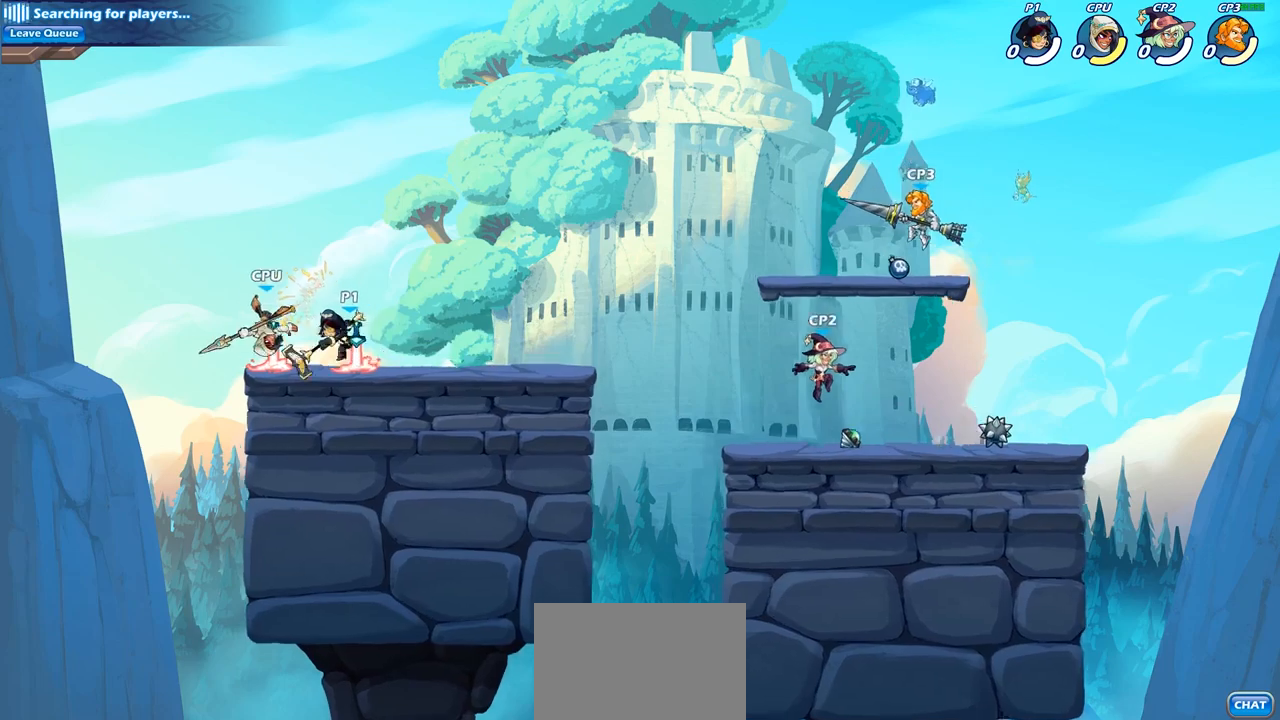
{"buttons": [], "left_stick": "center", "right_stick": "center", "events": [[217, "left_stick", "left"], [283, "CIRCLE", "down"], [300, "left_stick", "center"], [350, "CIRCLE", "up"]]}
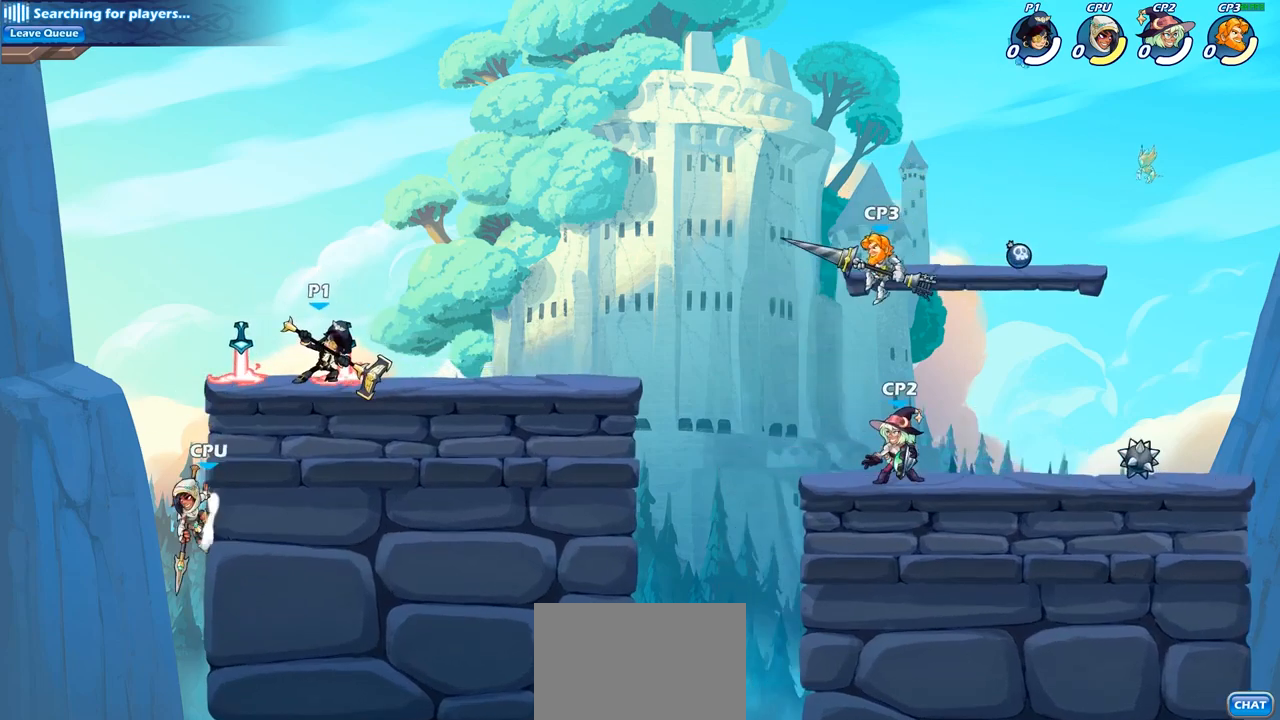
{"buttons": [], "left_stick": "center", "right_stick": "center", "events": []}
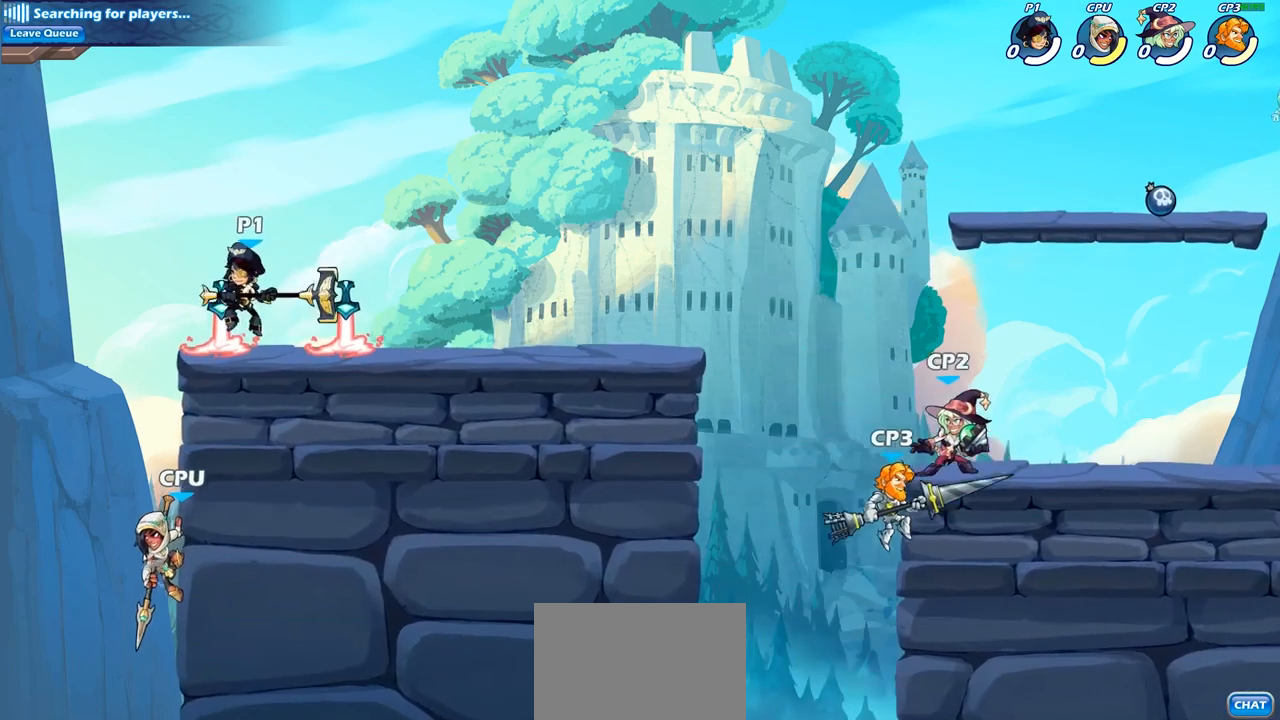
{"buttons": [], "left_stick": "center", "right_stick": "center", "events": []}
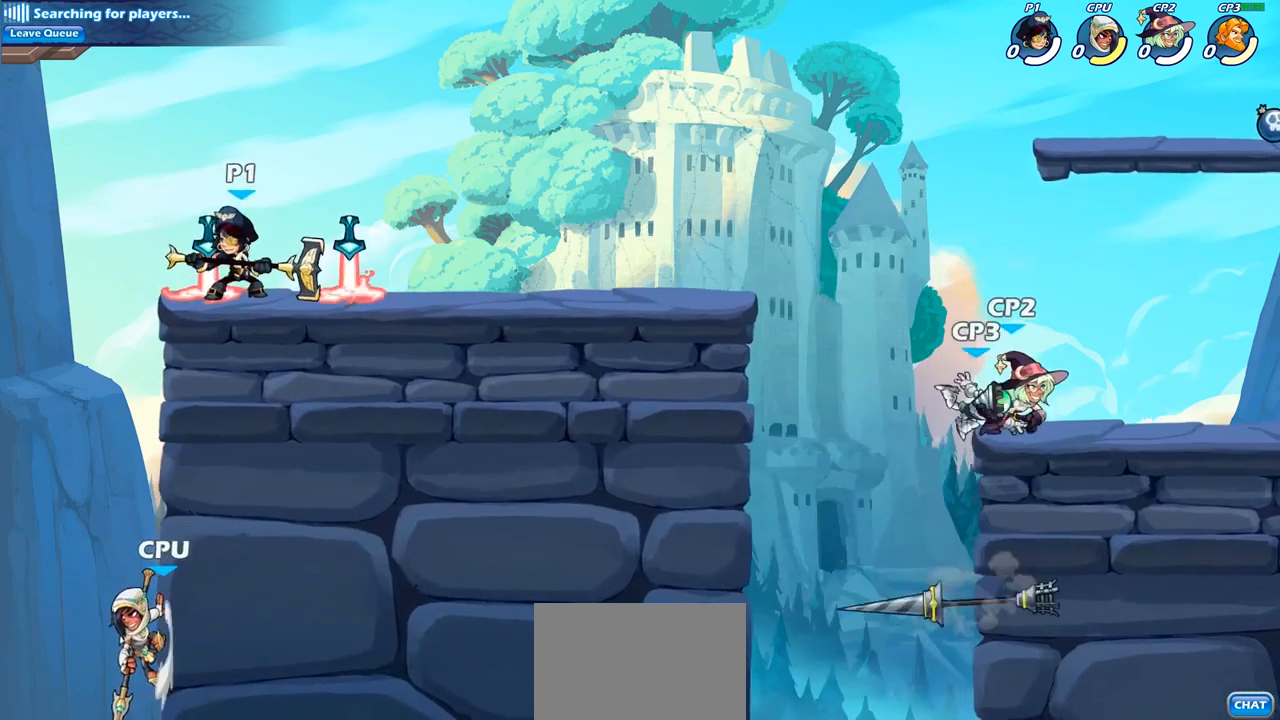
{"buttons": [], "left_stick": "center", "right_stick": "center", "events": [[17, "left_stick", "left"], [33, "CIRCLE", "down"], [83, "CIRCLE", "up"], [100, "left_stick", "center"]]}
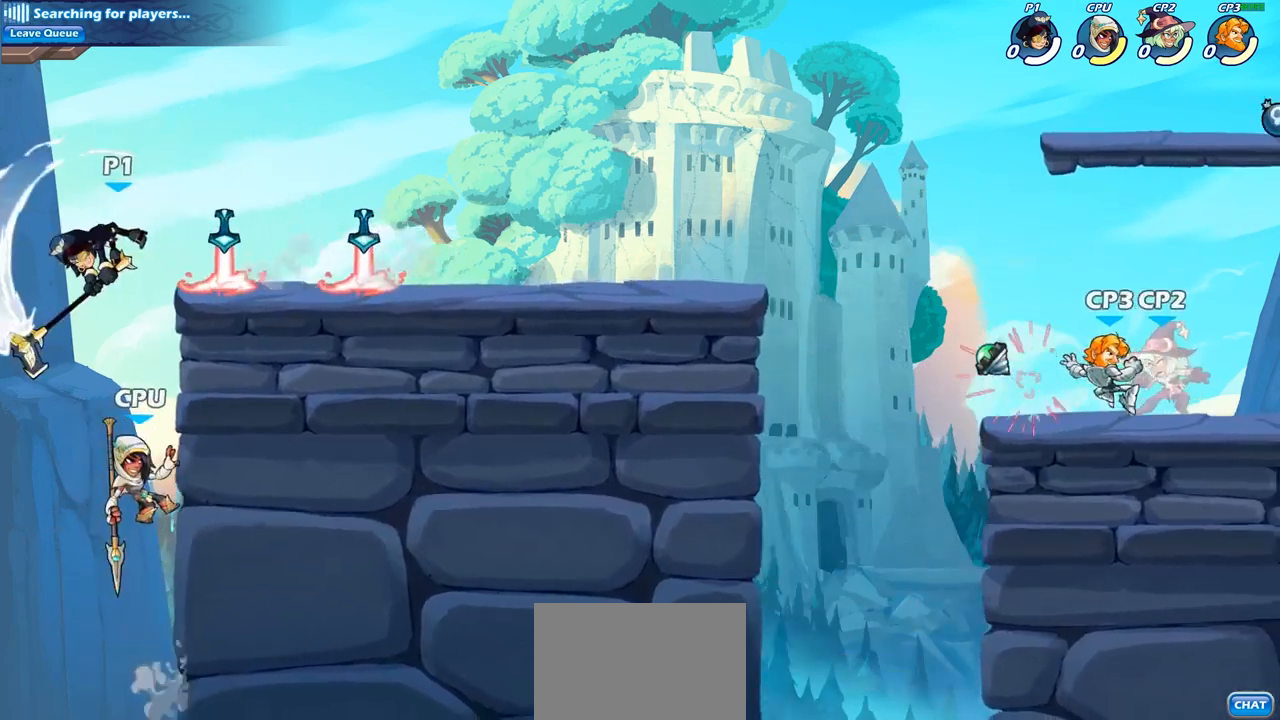
{"buttons": ["CROSS"], "left_stick": "right", "right_stick": "center", "events": [[367, "left_stick", "right"], [500, "CROSS", "down"]]}
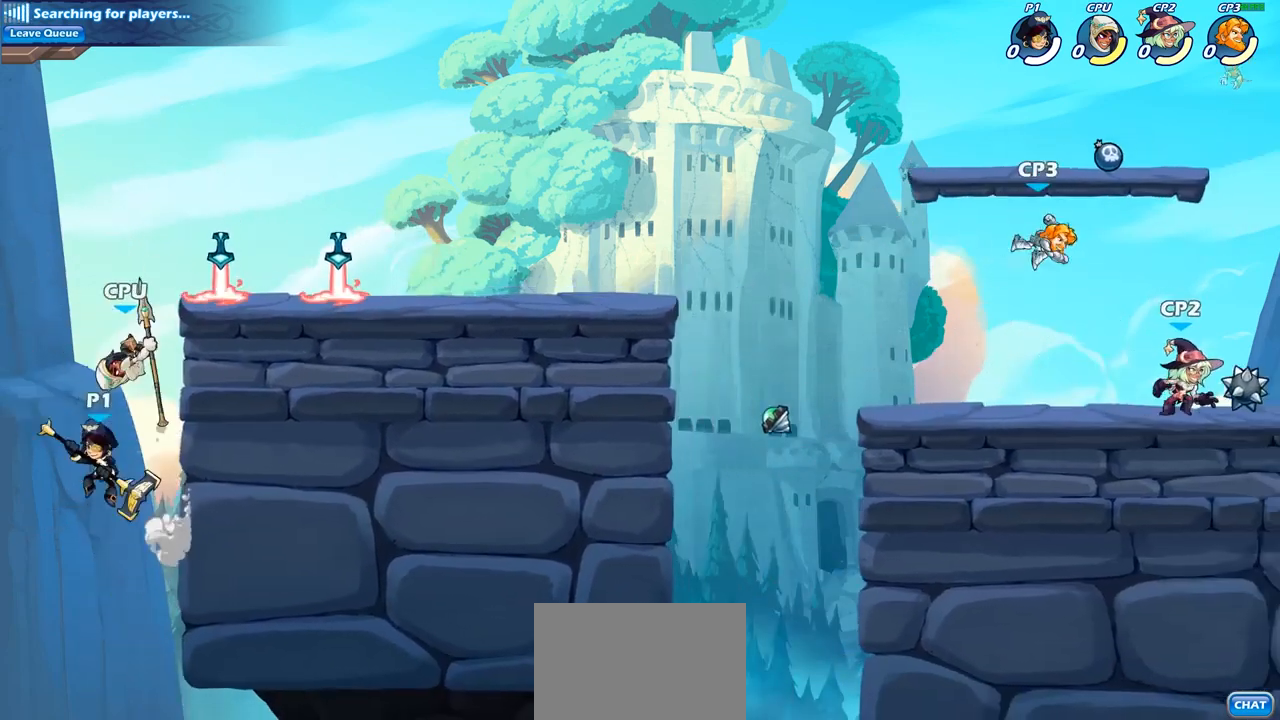
{"buttons": [], "left_stick": "center", "right_stick": "center", "events": [[50, "CIRCLE", "down"], [50, "CROSS", "up"], [67, "left_stick", "up-right"], [167, "CIRCLE", "up"], [400, "left_stick", "center"]]}
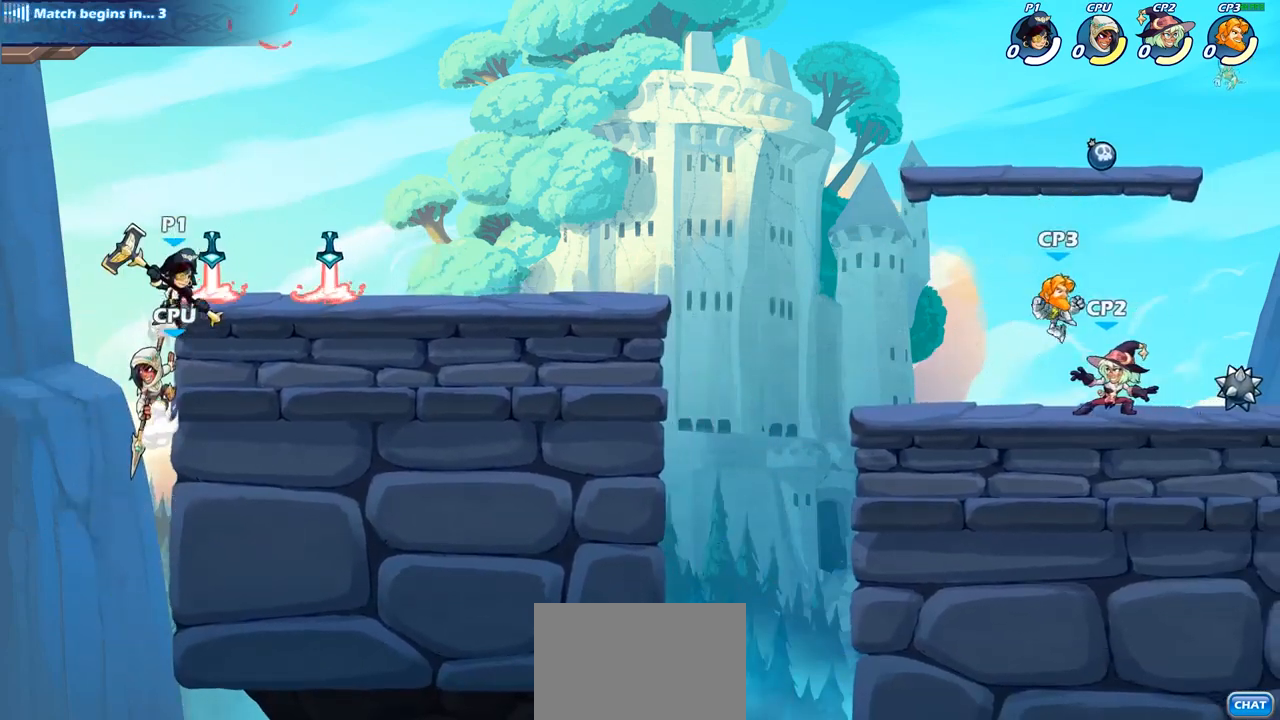
{"buttons": ["CIRCLE"], "left_stick": "down", "right_stick": "center", "events": [[33, "left_stick", "left"], [167, "left_stick", "down-left"], [250, "CROSS", "down"], [350, "CIRCLE", "down"], [367, "CROSS", "up"], [400, "left_stick", "down"]]}
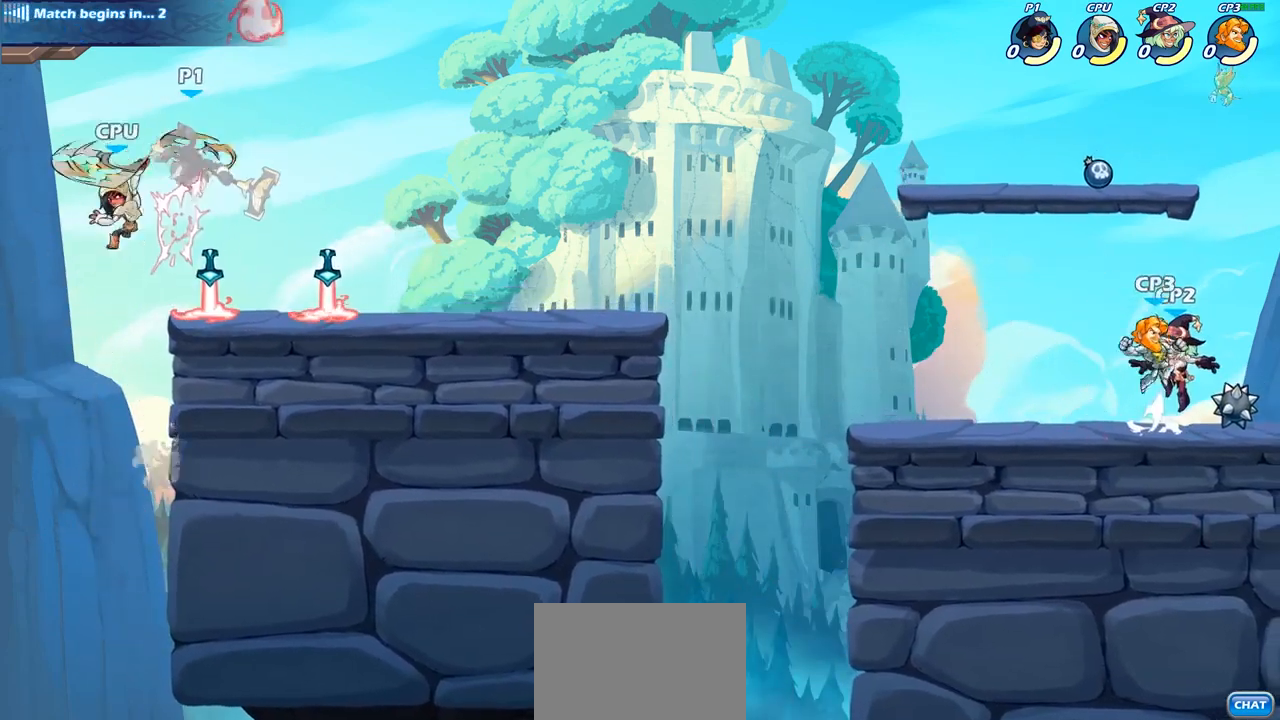
{"buttons": [], "left_stick": "right", "right_stick": "center", "events": [[167, "CIRCLE", "up"], [217, "left_stick", "center"], [283, "left_stick", "right"], [333, "left_stick", "down-right"], [483, "left_stick", "right"]]}
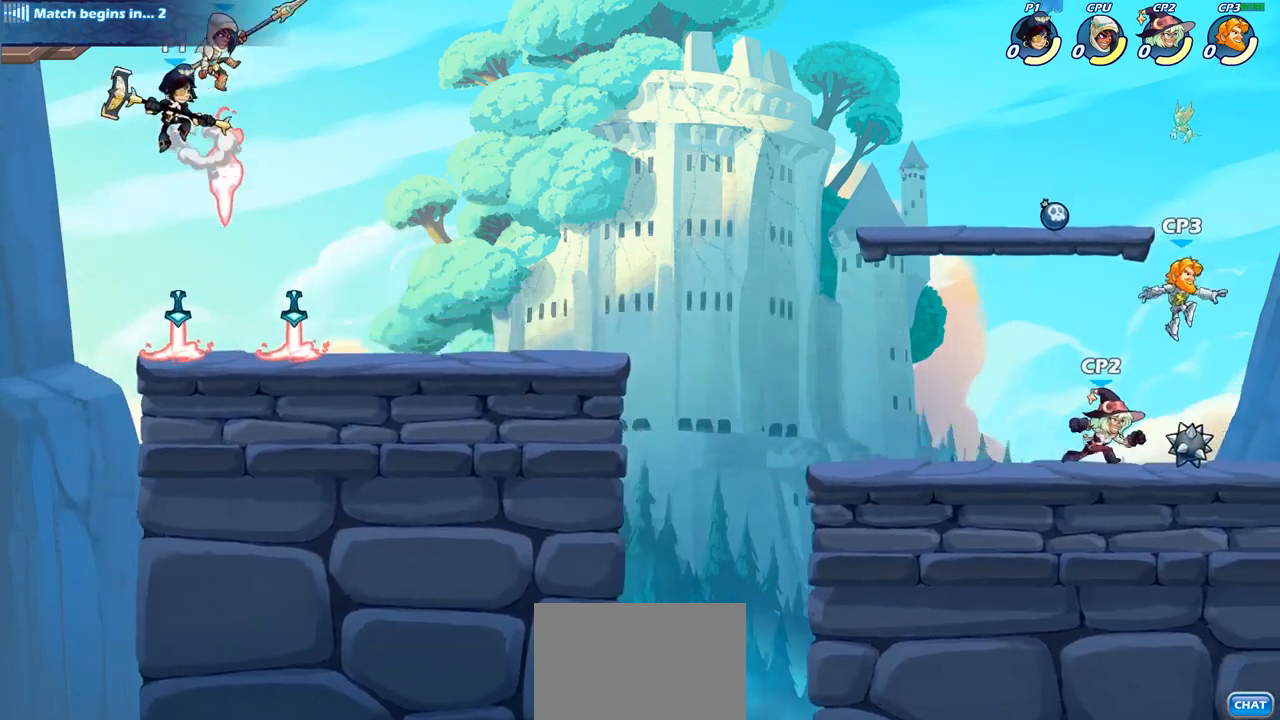
{"buttons": [], "left_stick": "center", "right_stick": "center", "events": [[50, "SQUARE", "down"], [133, "left_stick", "center"], [150, "SQUARE", "up"]]}
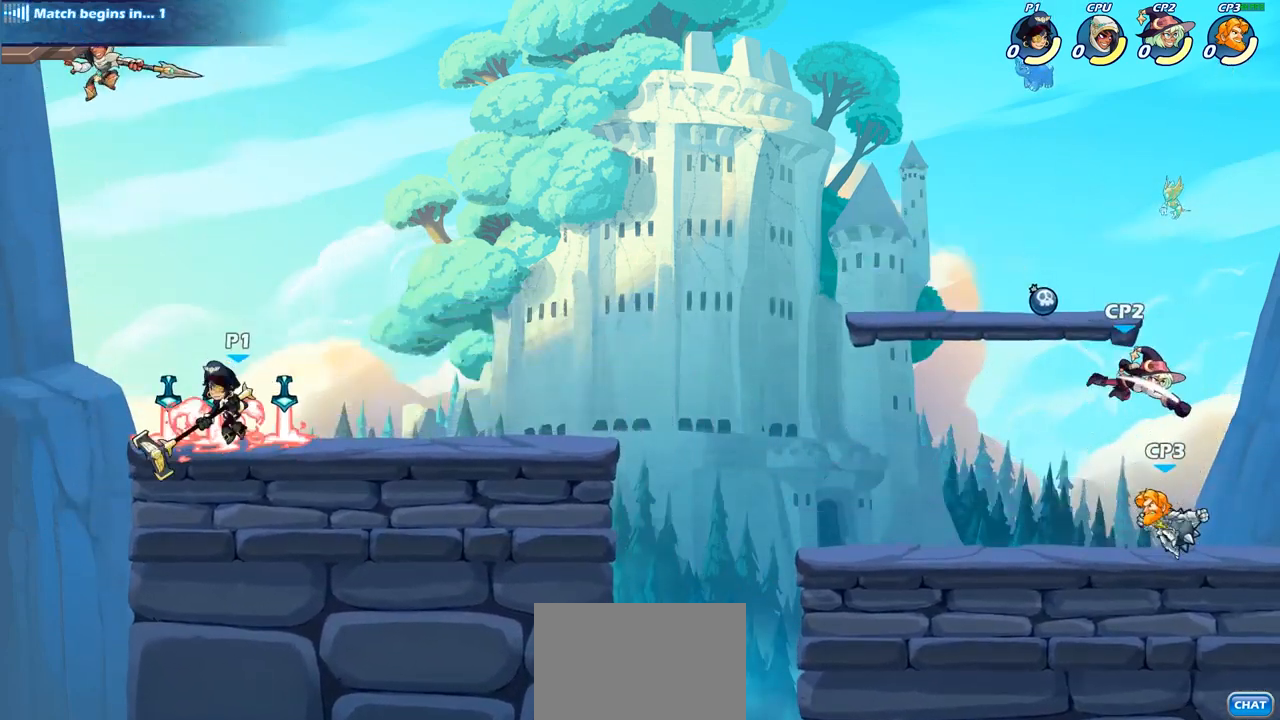
{"buttons": [], "left_stick": "center", "right_stick": "center", "events": [[250, "left_stick", "left"], [367, "left_stick", "center"]]}
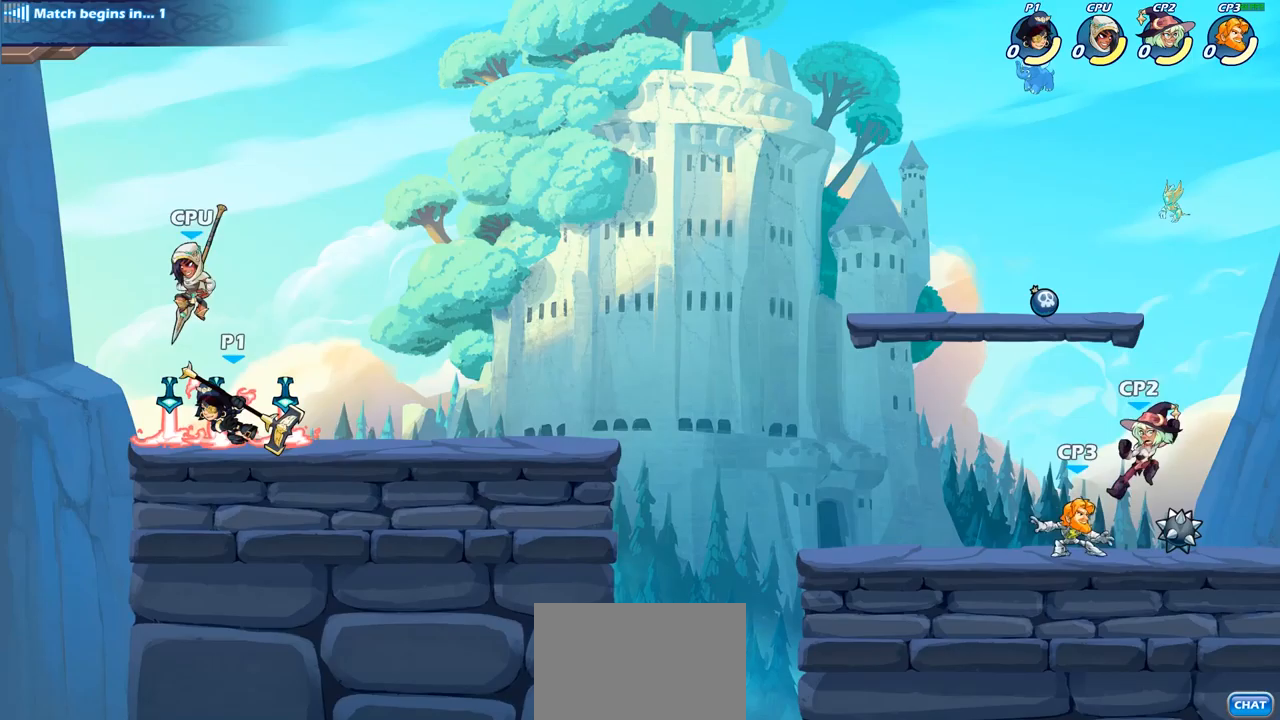
{"buttons": ["CROSS"], "left_stick": "down", "right_stick": "center", "events": [[50, "left_stick", "down"], [83, "SQUARE", "down"], [167, "SQUARE", "up"], [267, "left_stick", "center"], [450, "left_stick", "down"], [467, "CROSS", "down"]]}
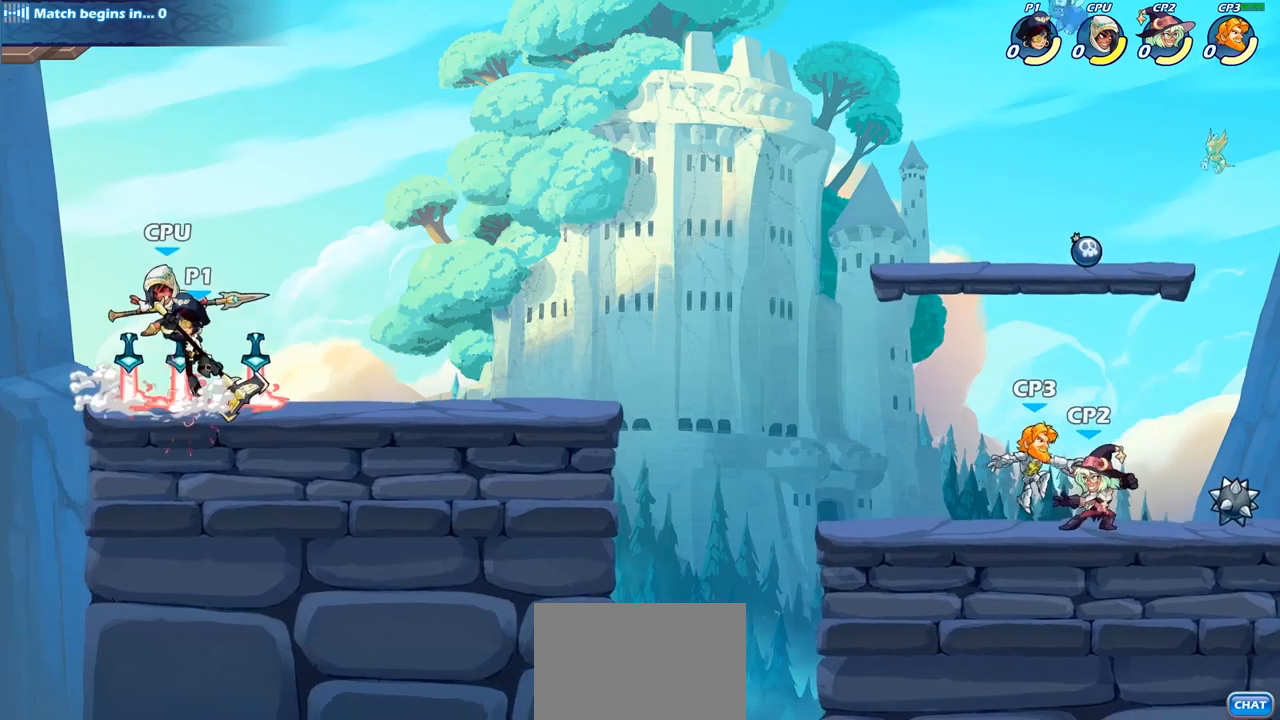
{"buttons": [], "left_stick": "center", "right_stick": "center", "events": [[17, "SQUARE", "down"], [50, "CROSS", "up"], [83, "SQUARE", "up"], [133, "left_stick", "center"]]}
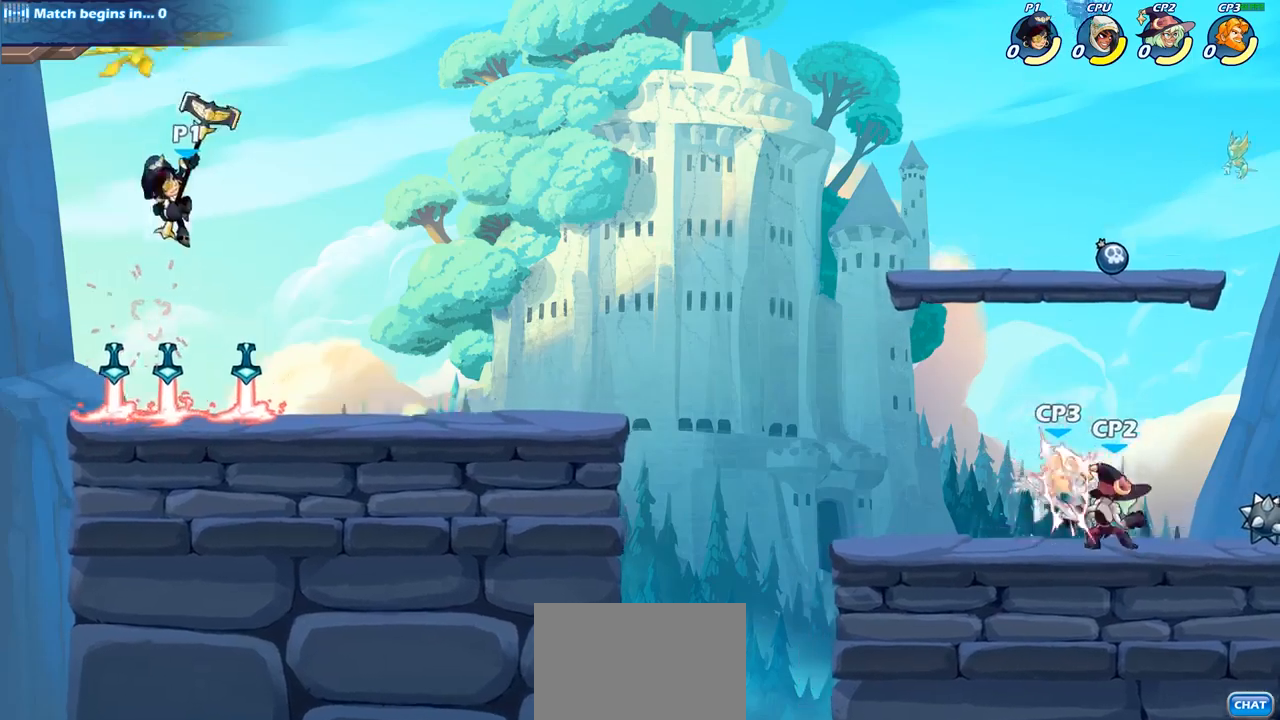
{"buttons": [], "left_stick": "center", "right_stick": "center", "events": [[200, "left_stick", "left"], [233, "CROSS", "down"], [333, "CROSS", "up"], [367, "left_stick", "center"]]}